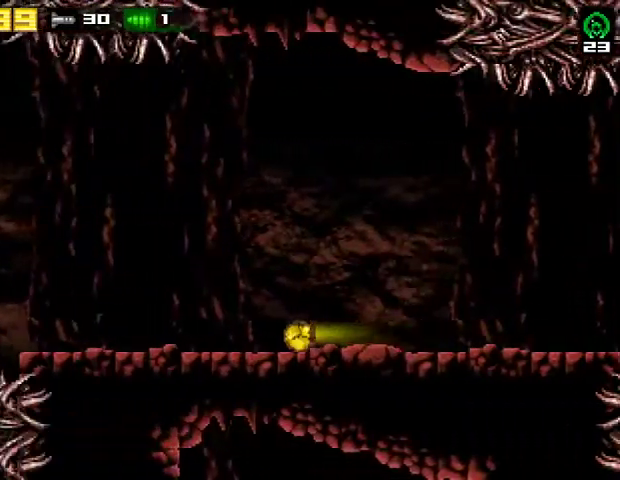
Gameplay with a controller (PlayStation layout); each line is a JSON object with the inputs held at the frame after it. "events" lists button and stick changes between this image and that frame as [ms after this image, input, new state], when the widget could be followed in between. Not read: R1 left_stick.
{"buttons": ["DPAD_LEFT"], "right_stick": "center", "events": [[300, "R2", "down"], [333, "CROSS", "down"], [433, "R2", "up"], [467, "CROSS", "up"]]}
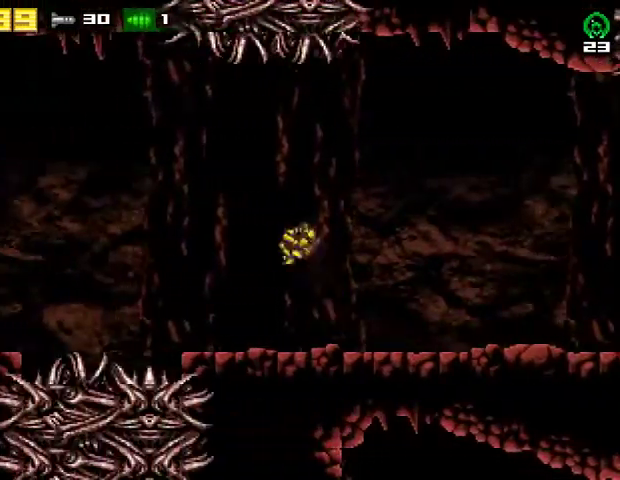
{"buttons": ["SQUARE", "DPAD_LEFT"], "right_stick": "center", "events": [[400, "SQUARE", "down"]]}
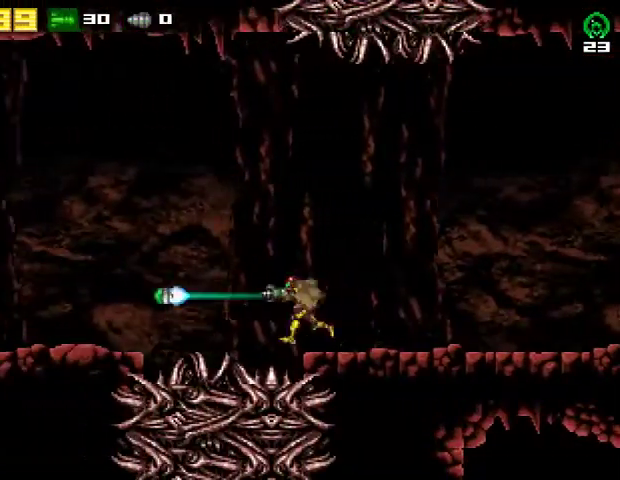
{"buttons": ["DPAD_RIGHT"], "right_stick": "center", "events": [[33, "CROSS", "down"], [67, "SQUARE", "up"], [100, "R2", "down"], [300, "DPAD_LEFT", "up"], [333, "DPAD_RIGHT", "down"], [333, "R2", "up"], [433, "CROSS", "up"]]}
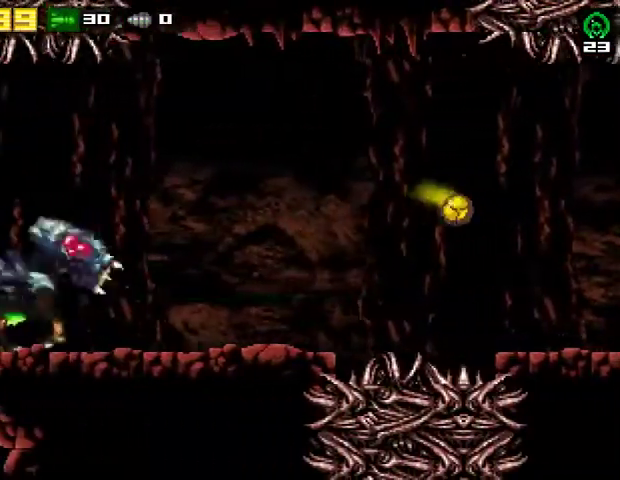
{"buttons": ["DPAD_RIGHT"], "right_stick": "center", "events": [[67, "R2", "down"], [267, "R2", "up"]]}
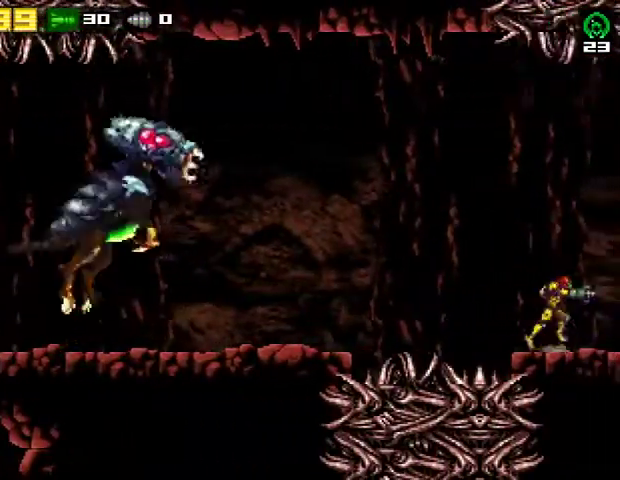
{"buttons": ["DPAD_RIGHT"], "right_stick": "center", "events": [[67, "DPAD_RIGHT", "up"], [100, "DPAD_LEFT", "down"], [167, "DPAD_LEFT", "up"], [200, "SQUARE", "down"], [300, "DPAD_RIGHT", "down"], [300, "SQUARE", "up"]]}
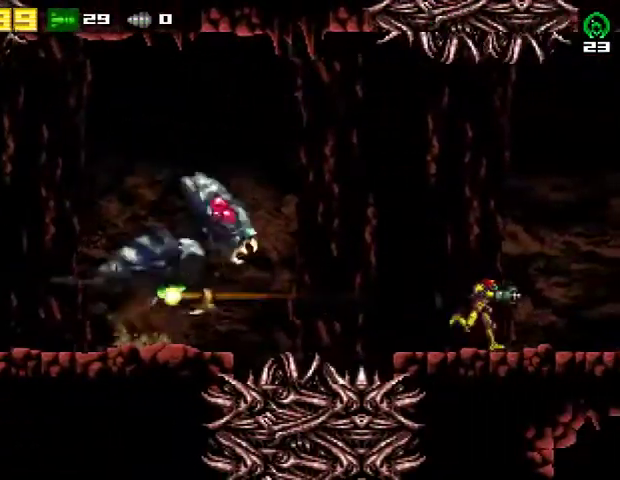
{"buttons": [], "right_stick": "center", "events": [[400, "DPAD_RIGHT", "up"], [433, "DPAD_LEFT", "down"], [500, "DPAD_LEFT", "up"]]}
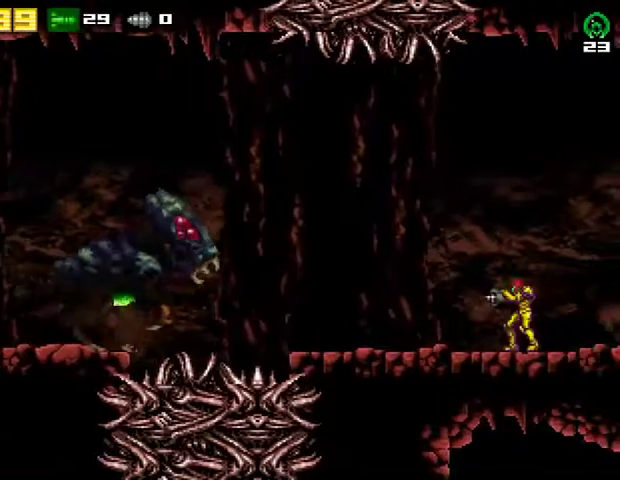
{"buttons": ["L2", "DPAD_RIGHT"], "right_stick": "center", "events": [[33, "L2", "down"], [267, "DPAD_RIGHT", "down"]]}
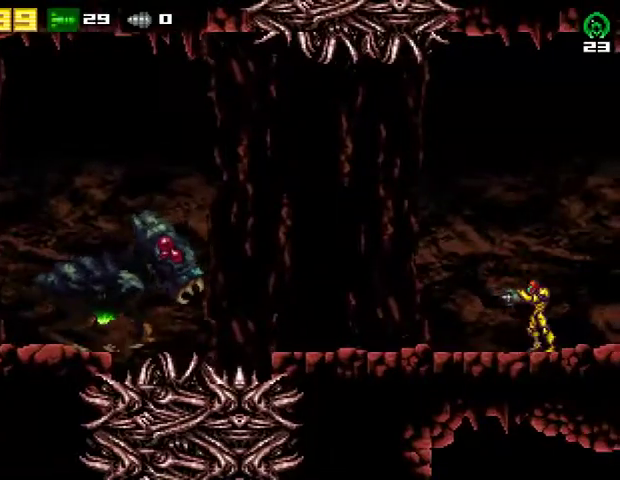
{"buttons": ["L2", "DPAD_RIGHT"], "right_stick": "center", "events": [[100, "CROSS", "down"], [167, "SQUARE", "down"], [267, "CROSS", "up"], [300, "SQUARE", "up"]]}
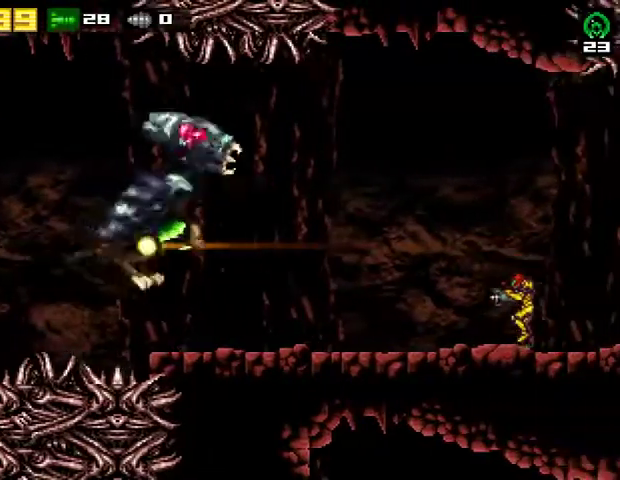
{"buttons": ["DPAD_RIGHT"], "right_stick": "center", "events": [[133, "SQUARE", "down"], [267, "SQUARE", "up"], [500, "L2", "up"]]}
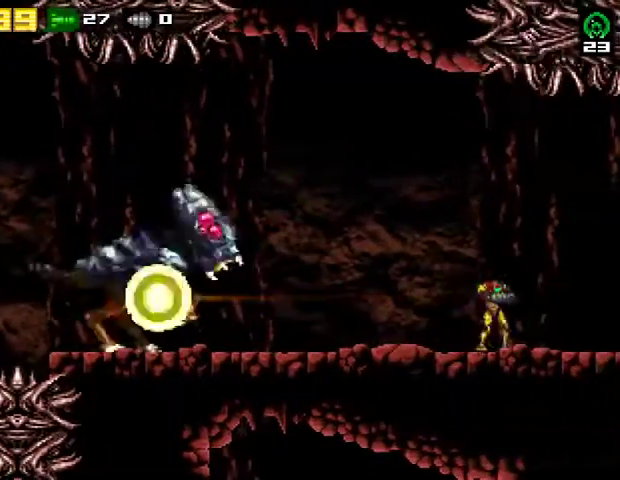
{"buttons": ["CROSS", "DPAD_RIGHT"], "right_stick": "center", "events": [[500, "CROSS", "down"]]}
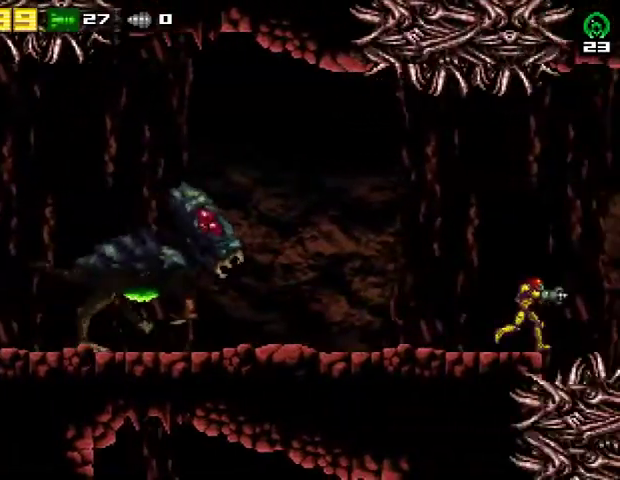
{"buttons": ["DPAD_RIGHT"], "right_stick": "center", "events": [[100, "R2", "down"], [367, "R2", "up"], [433, "CROSS", "up"]]}
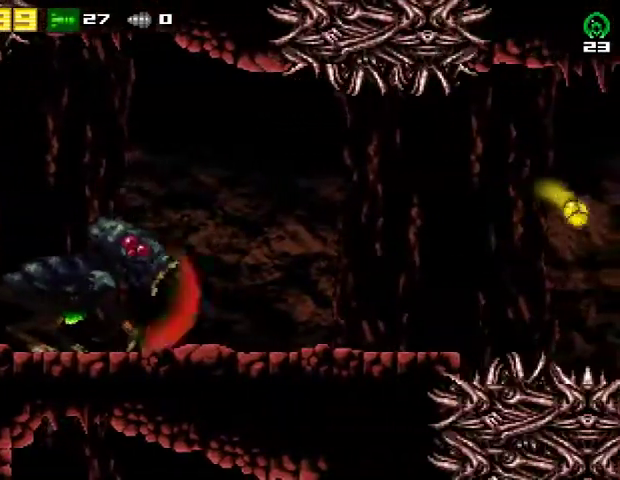
{"buttons": ["DPAD_RIGHT"], "right_stick": "center", "events": [[100, "R2", "down"], [133, "CROSS", "down"], [367, "R2", "up"], [400, "CROSS", "up"]]}
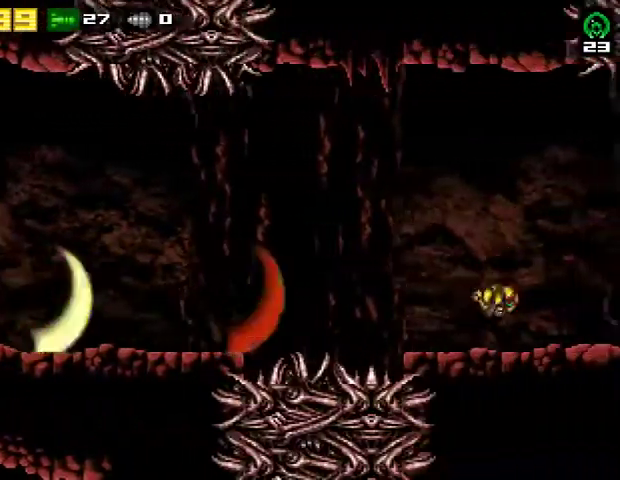
{"buttons": ["DPAD_LEFT"], "right_stick": "center", "events": [[400, "DPAD_RIGHT", "up"], [433, "DPAD_LEFT", "down"]]}
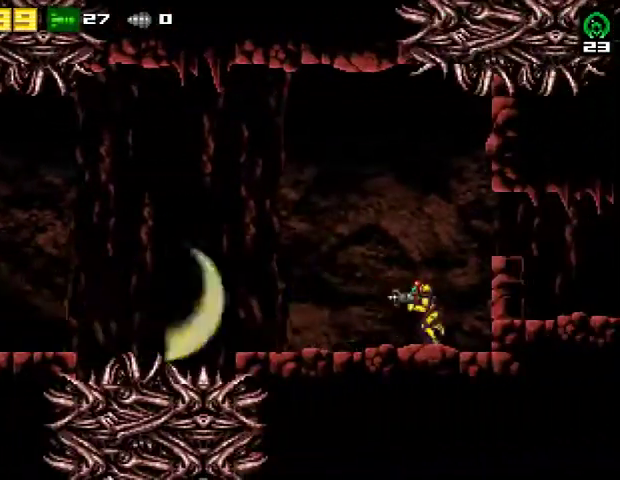
{"buttons": ["L2"], "right_stick": "center", "events": [[33, "DPAD_LEFT", "up"], [67, "L2", "down"]]}
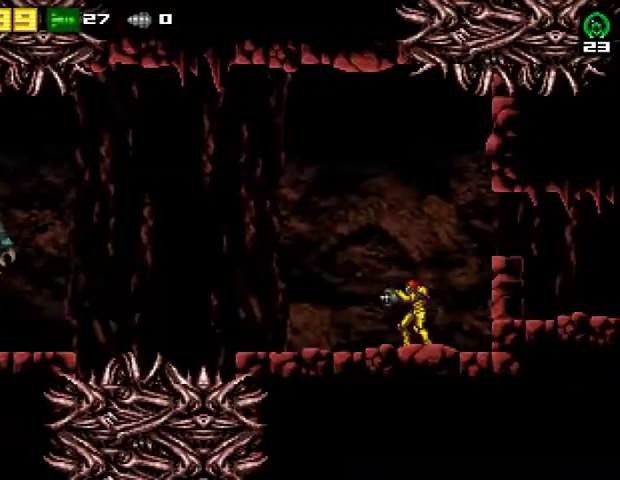
{"buttons": ["L2", "DPAD_RIGHT"], "right_stick": "center", "events": [[367, "DPAD_RIGHT", "down"]]}
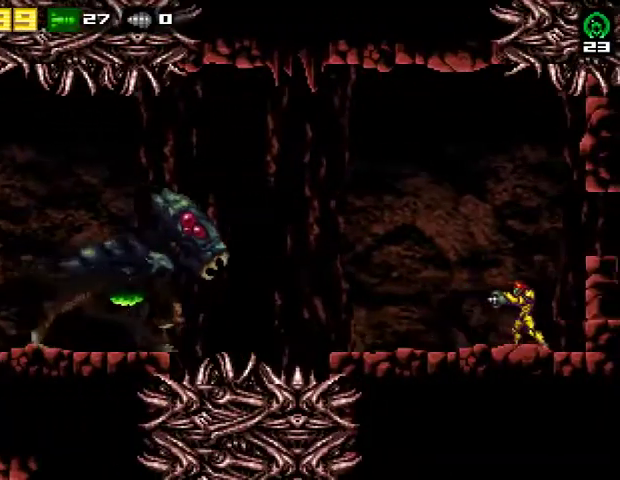
{"buttons": ["L2"], "right_stick": "center", "events": [[33, "DPAD_RIGHT", "up"]]}
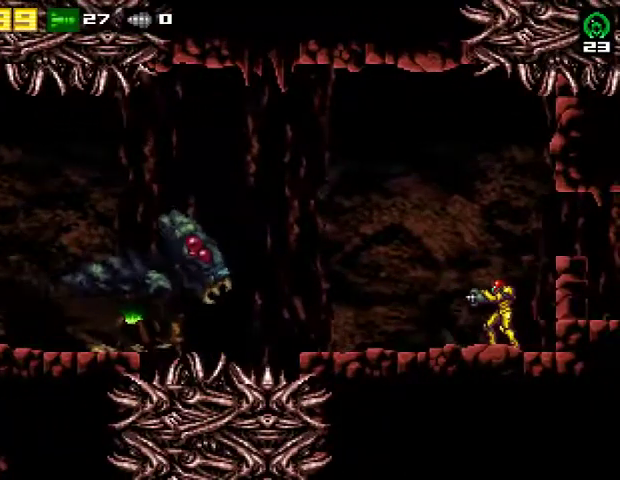
{"buttons": ["SQUARE", "L2", "DPAD_RIGHT"], "right_stick": "center", "events": [[300, "CROSS", "down"], [367, "DPAD_RIGHT", "down"], [400, "SQUARE", "down"], [433, "CROSS", "up"]]}
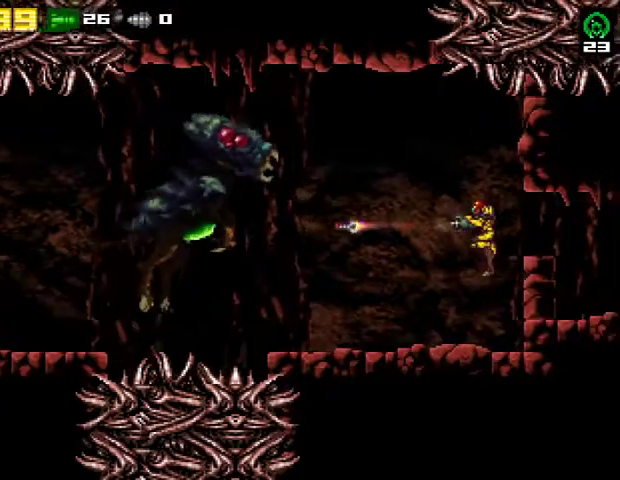
{"buttons": ["L2"], "right_stick": "center", "events": [[33, "SQUARE", "up"], [367, "SQUARE", "down"], [467, "SQUARE", "up"], [500, "DPAD_RIGHT", "up"]]}
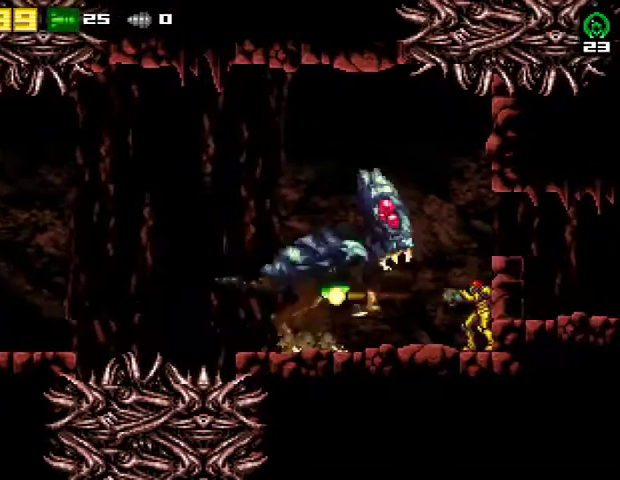
{"buttons": ["L2"], "right_stick": "center", "events": [[133, "DPAD_DOWN", "down"], [267, "DPAD_DOWN", "up"]]}
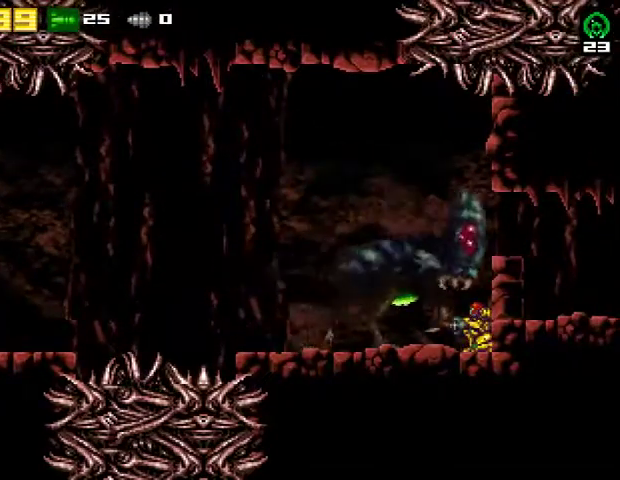
{"buttons": ["L2"], "right_stick": "center", "events": [[233, "SQUARE", "down"], [367, "SQUARE", "up"]]}
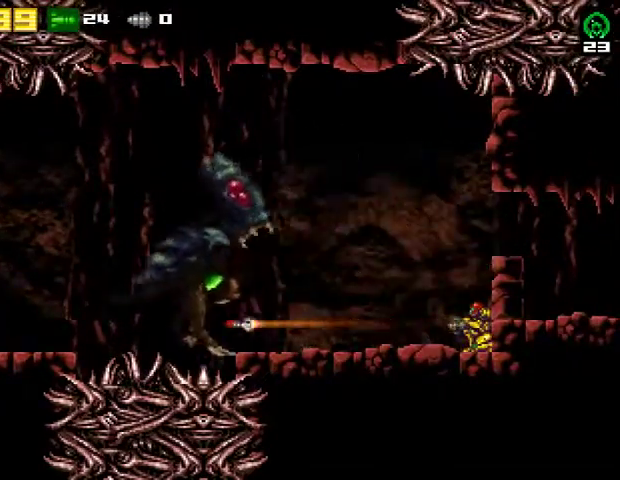
{"buttons": ["SQUARE", "L2"], "right_stick": "center", "events": [[500, "SQUARE", "down"]]}
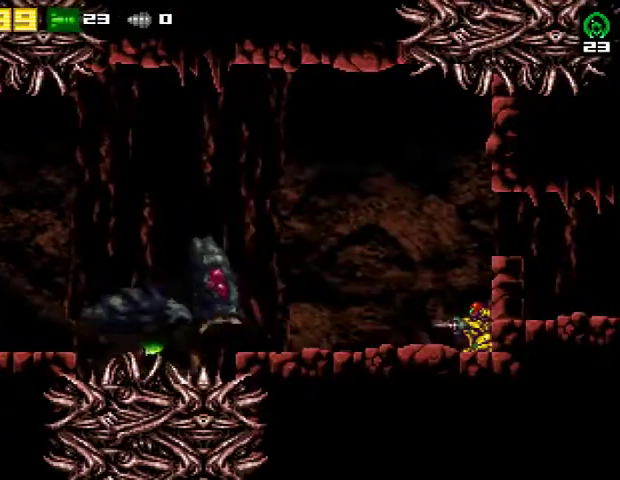
{"buttons": ["SQUARE", "L2"], "right_stick": "center", "events": [[167, "SQUARE", "up"], [400, "SQUARE", "down"]]}
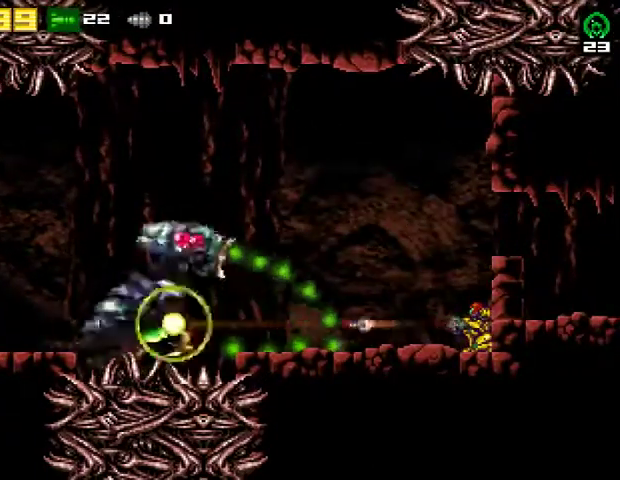
{"buttons": ["CROSS", "DPAD_RIGHT"], "right_stick": "center", "events": [[33, "SQUARE", "up"], [233, "SQUARE", "down"], [300, "DPAD_RIGHT", "down"], [367, "CROSS", "down"], [367, "L2", "up"], [433, "SQUARE", "up"]]}
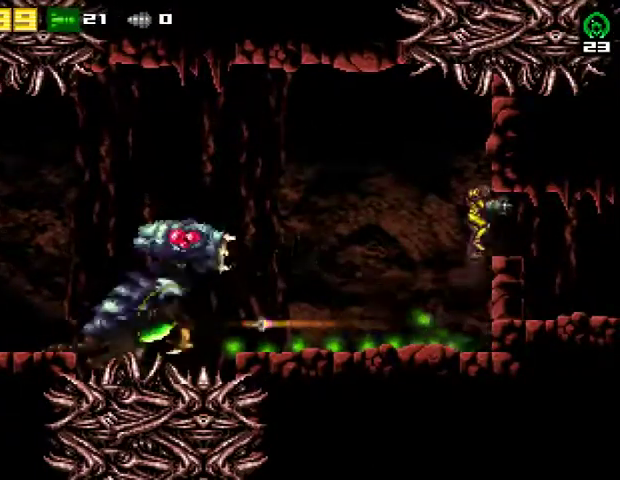
{"buttons": [], "right_stick": "center", "events": [[133, "CROSS", "up"], [267, "DPAD_RIGHT", "up"]]}
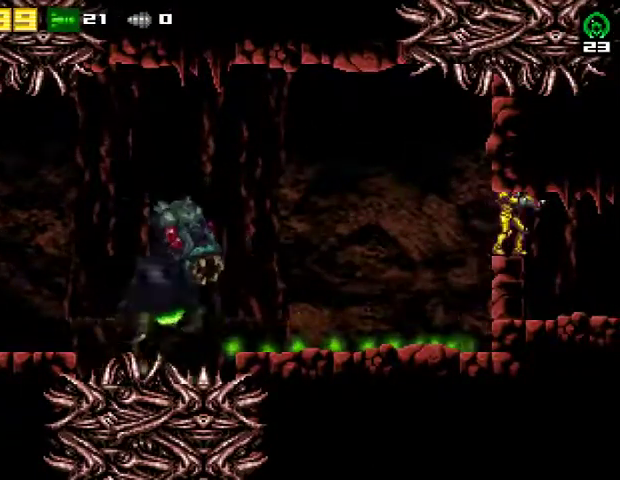
{"buttons": [], "right_stick": "center", "events": []}
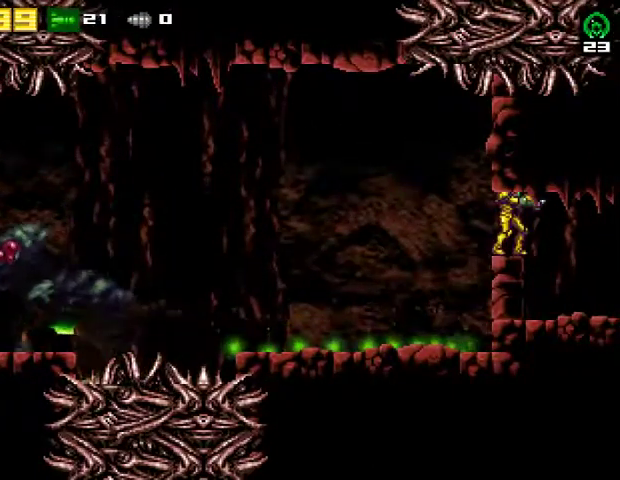
{"buttons": [], "right_stick": "center", "events": []}
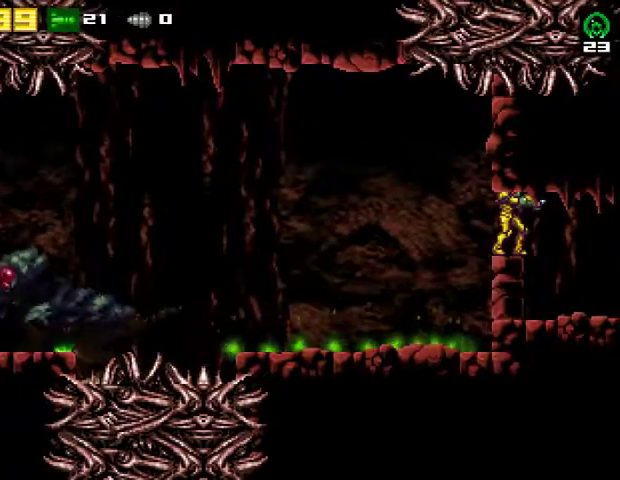
{"buttons": ["DPAD_LEFT"], "right_stick": "center", "events": [[167, "DPAD_LEFT", "down"], [200, "R2", "down"], [400, "R2", "up"]]}
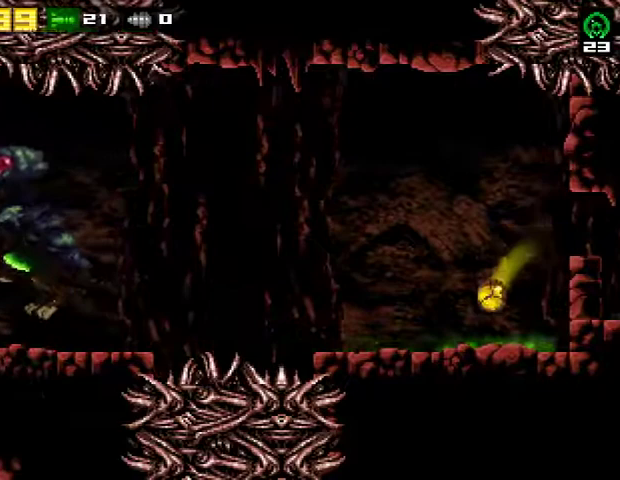
{"buttons": ["CROSS", "R2", "DPAD_LEFT"], "right_stick": "center", "events": [[433, "R2", "down"], [500, "CROSS", "down"]]}
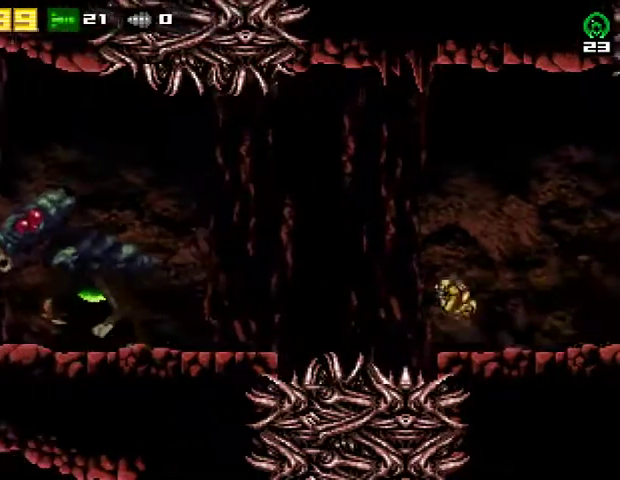
{"buttons": ["CROSS", "DPAD_LEFT"], "right_stick": "center", "events": [[67, "R2", "up"]]}
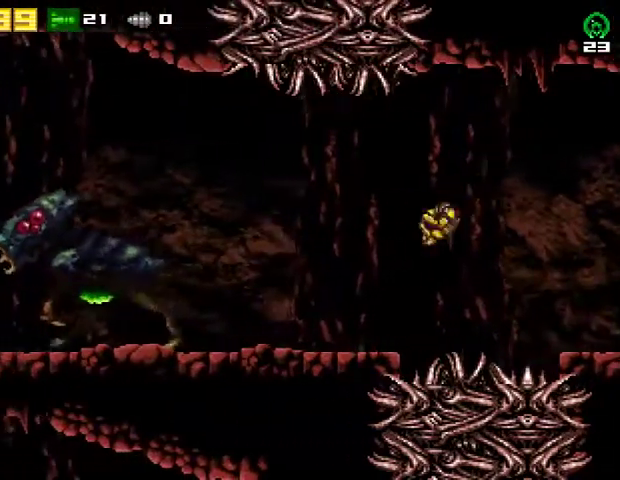
{"buttons": ["SQUARE"], "right_stick": "center", "events": [[100, "CROSS", "up"], [233, "DPAD_LEFT", "up"], [433, "SQUARE", "down"]]}